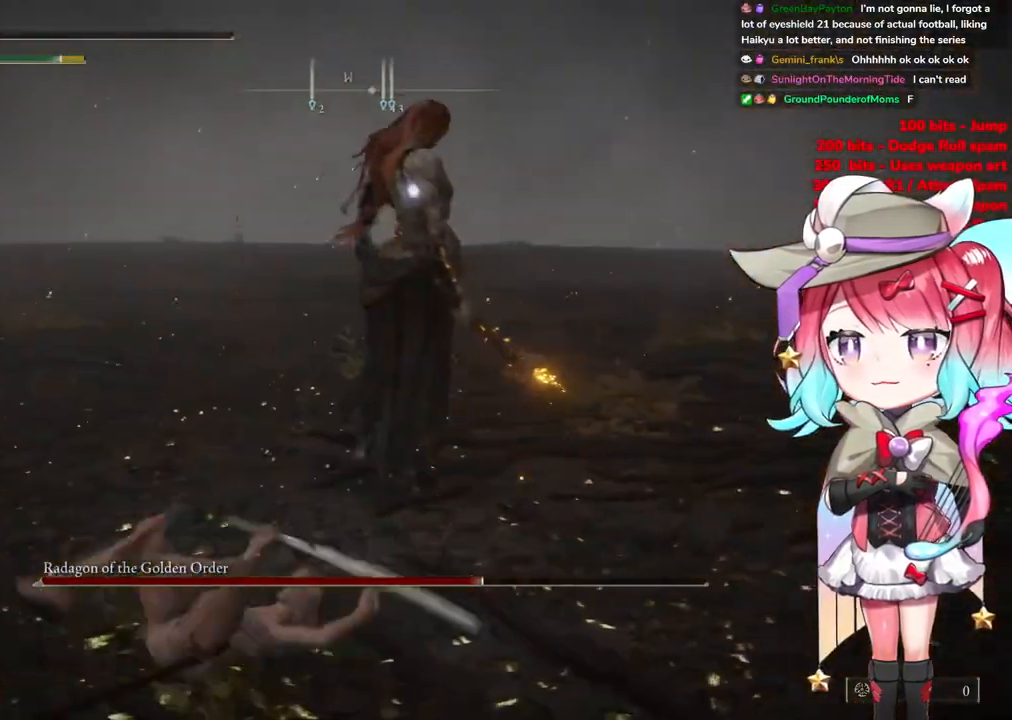
Gameplay with a controller (PlayStation layout); each line is a JSON object with the inputs held at the frame after it. "events" lists button and stick changes between this image and that frame as [ms after this image, input, new state], when the widget could be followed in between.
{"buttons": [], "left_stick": "up", "right_stick": "center", "events": [[133, "left_stick", "up"], [250, "CROSS", "down"], [383, "CROSS", "up"]]}
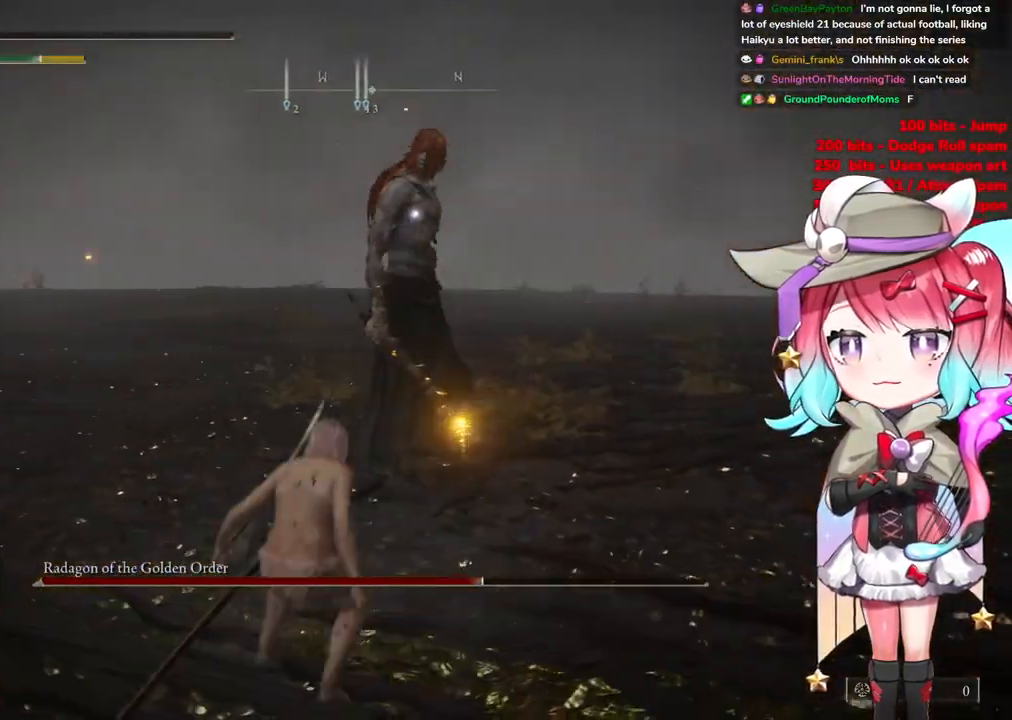
{"buttons": [], "left_stick": "up", "right_stick": "center", "events": []}
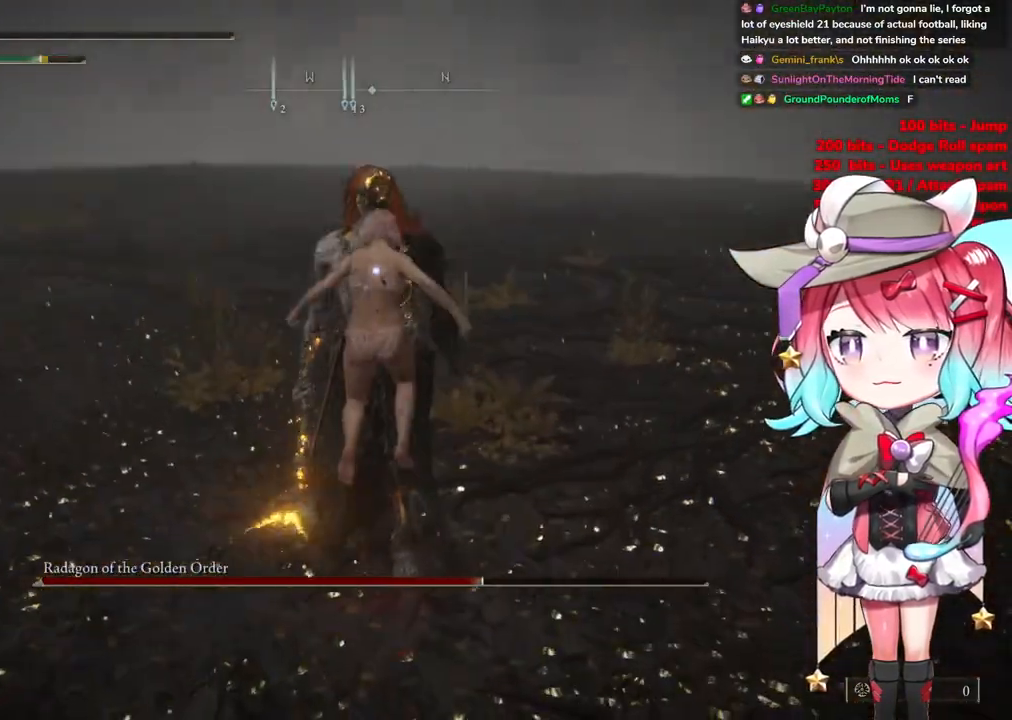
{"buttons": [], "left_stick": "up", "right_stick": "center", "events": []}
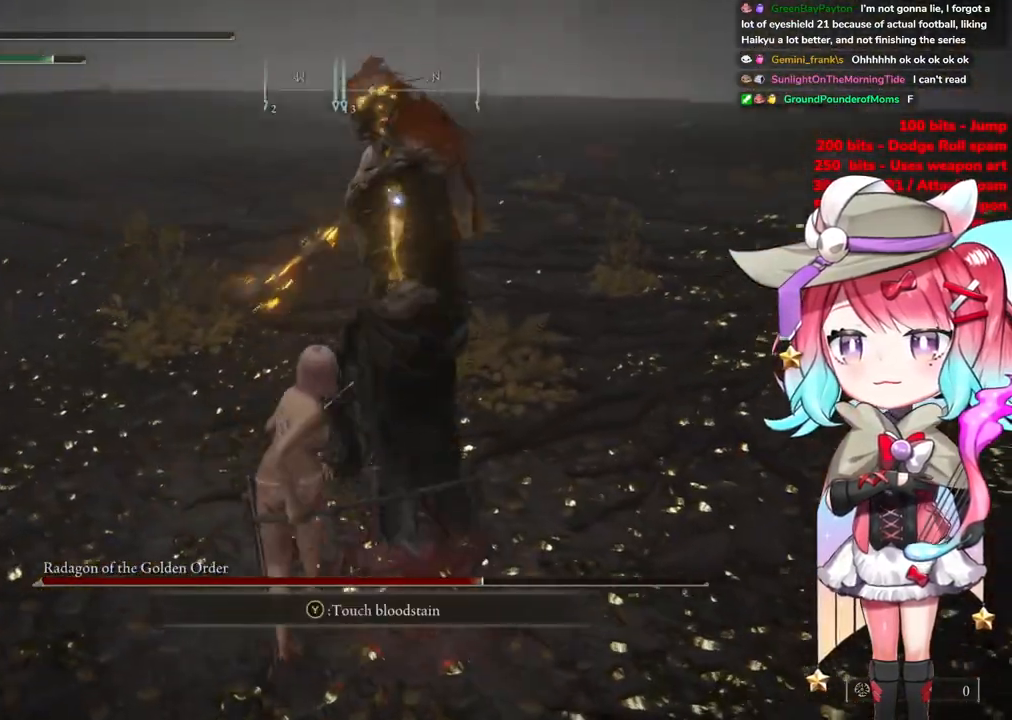
{"buttons": ["CIRCLE"], "left_stick": "up", "right_stick": "center", "events": [[417, "CIRCLE", "down"]]}
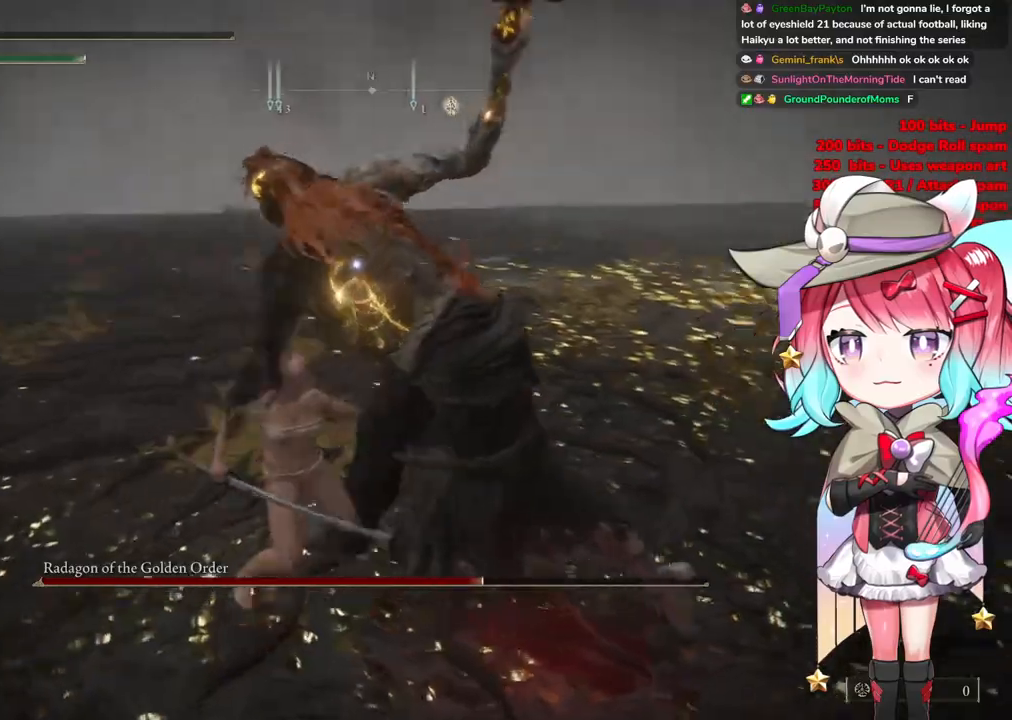
{"buttons": [], "left_stick": "up", "right_stick": "center", "events": [[16, "CIRCLE", "up"]]}
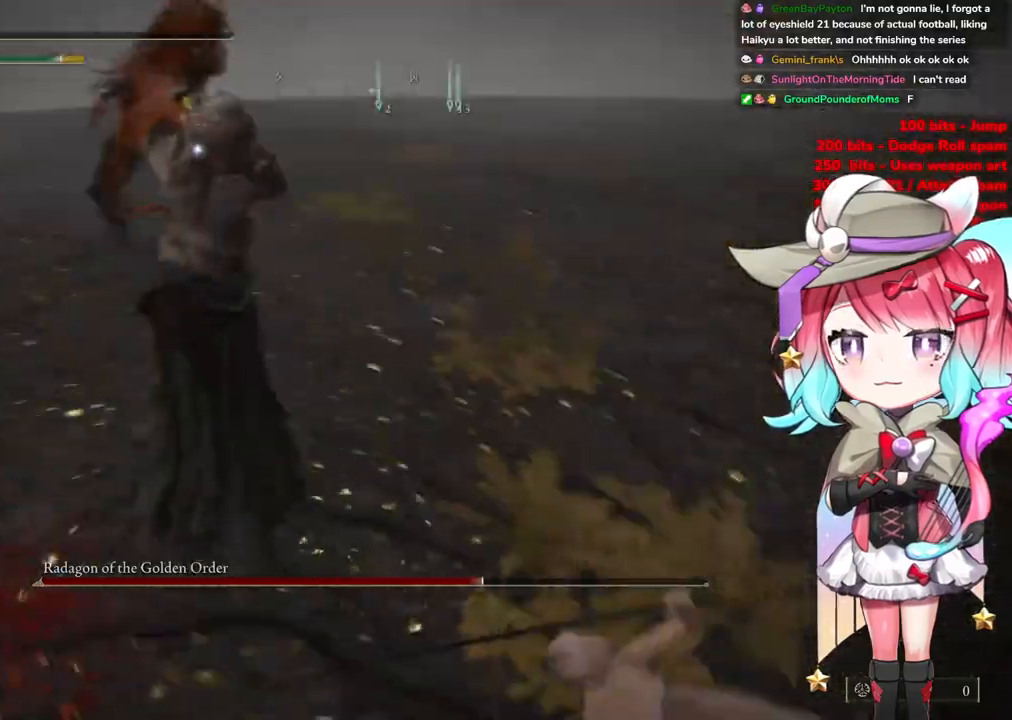
{"buttons": [], "left_stick": "up-left", "right_stick": "center", "events": [[67, "left_stick", "up-left"], [250, "CIRCLE", "down"], [334, "CIRCLE", "up"]]}
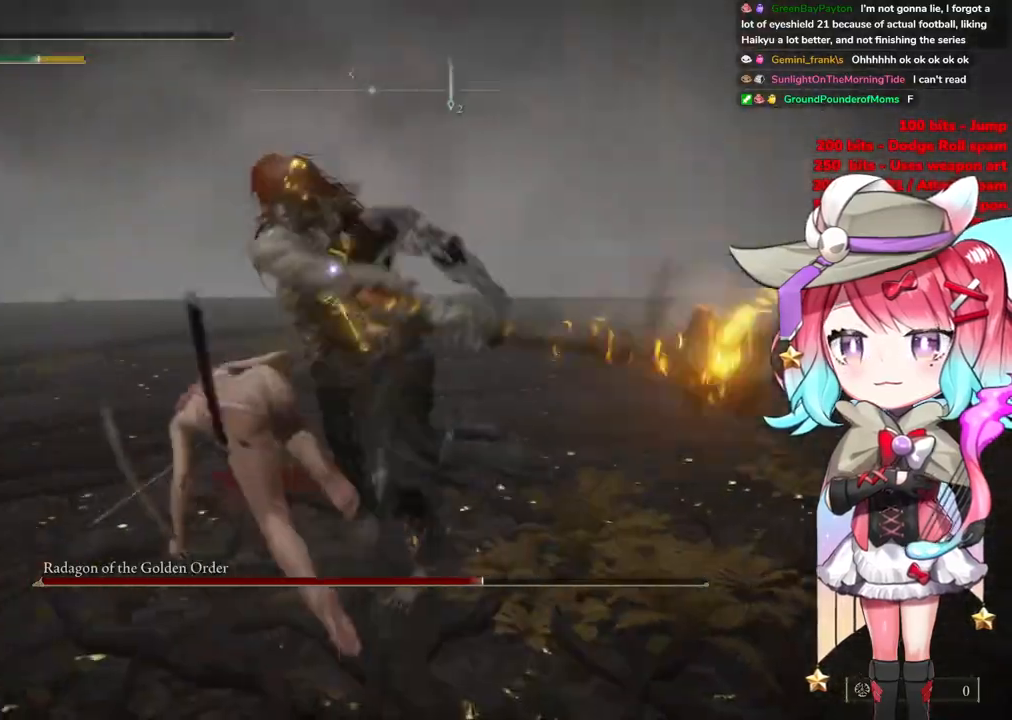
{"buttons": [], "left_stick": "up", "right_stick": "center", "events": [[200, "left_stick", "up"]]}
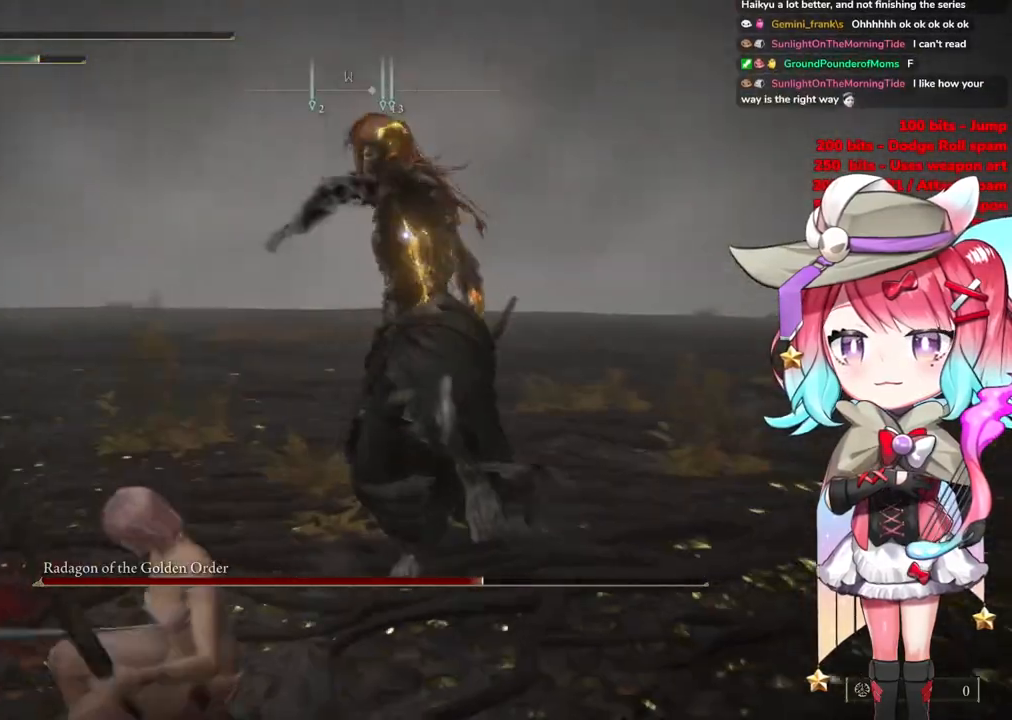
{"buttons": [], "left_stick": "up", "right_stick": "center", "events": [[184, "CIRCLE", "down"], [250, "CIRCLE", "up"]]}
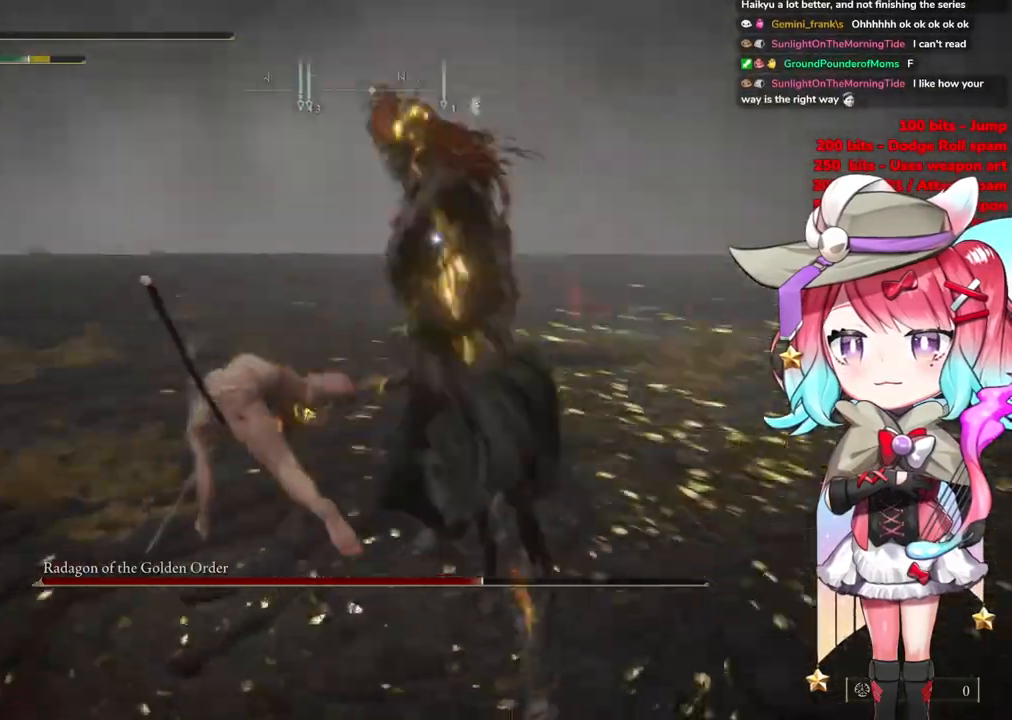
{"buttons": [], "left_stick": "up", "right_stick": "center", "events": []}
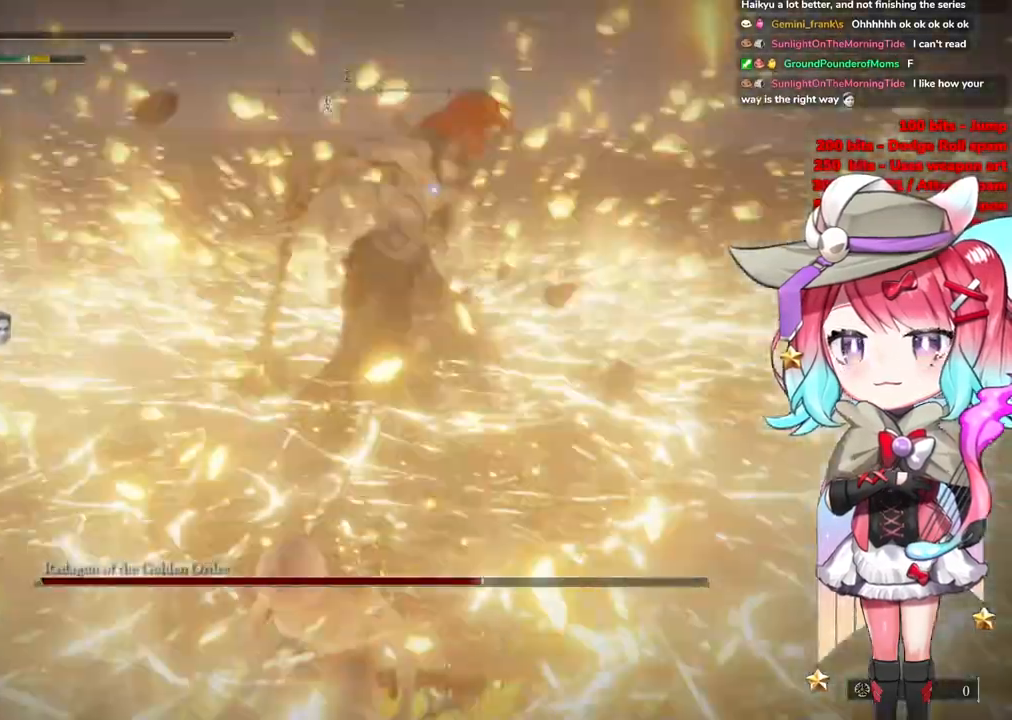
{"buttons": [], "left_stick": "up", "right_stick": "center", "events": []}
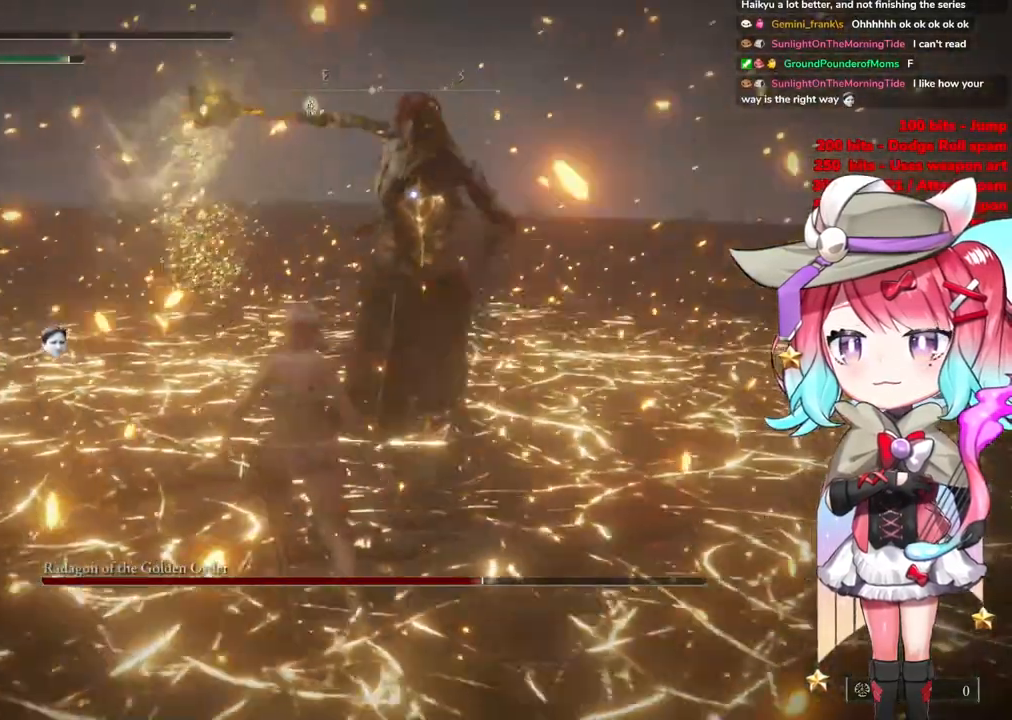
{"buttons": [], "left_stick": "up", "right_stick": "center", "events": []}
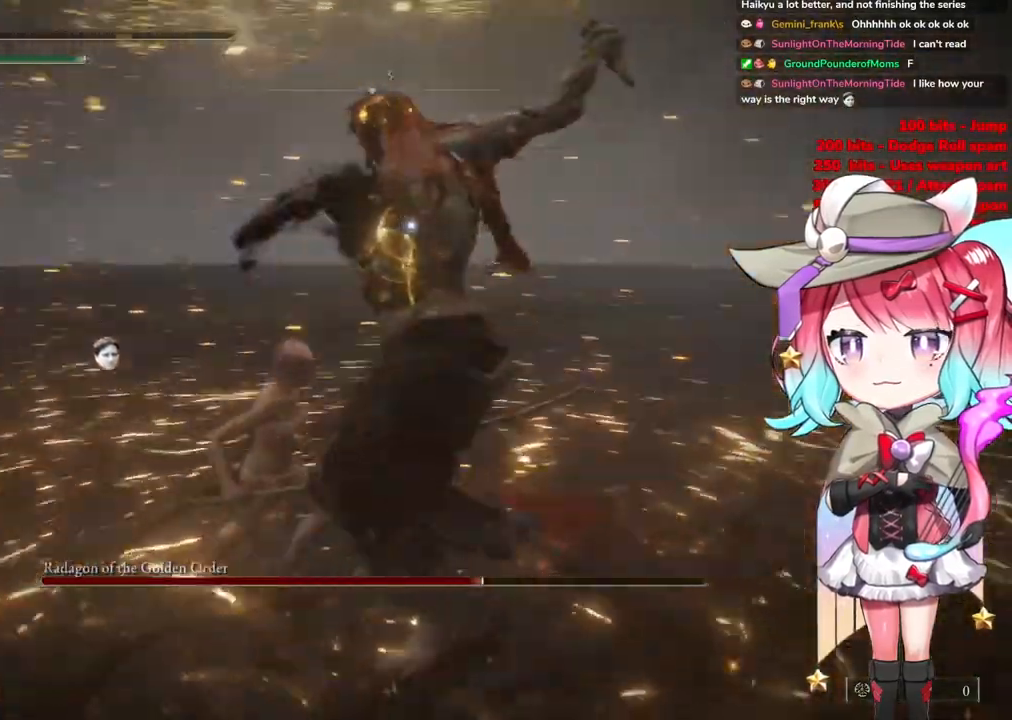
{"buttons": [], "left_stick": "up", "right_stick": "center", "events": []}
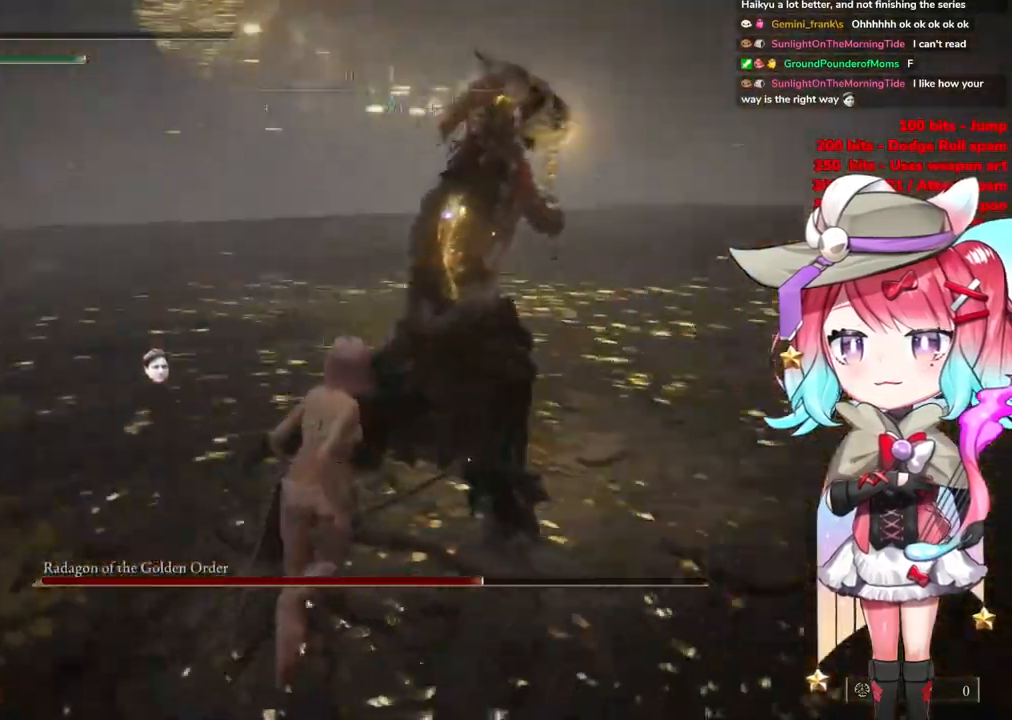
{"buttons": [], "left_stick": "up", "right_stick": "center", "events": [[167, "CIRCLE", "down"], [317, "CIRCLE", "up"]]}
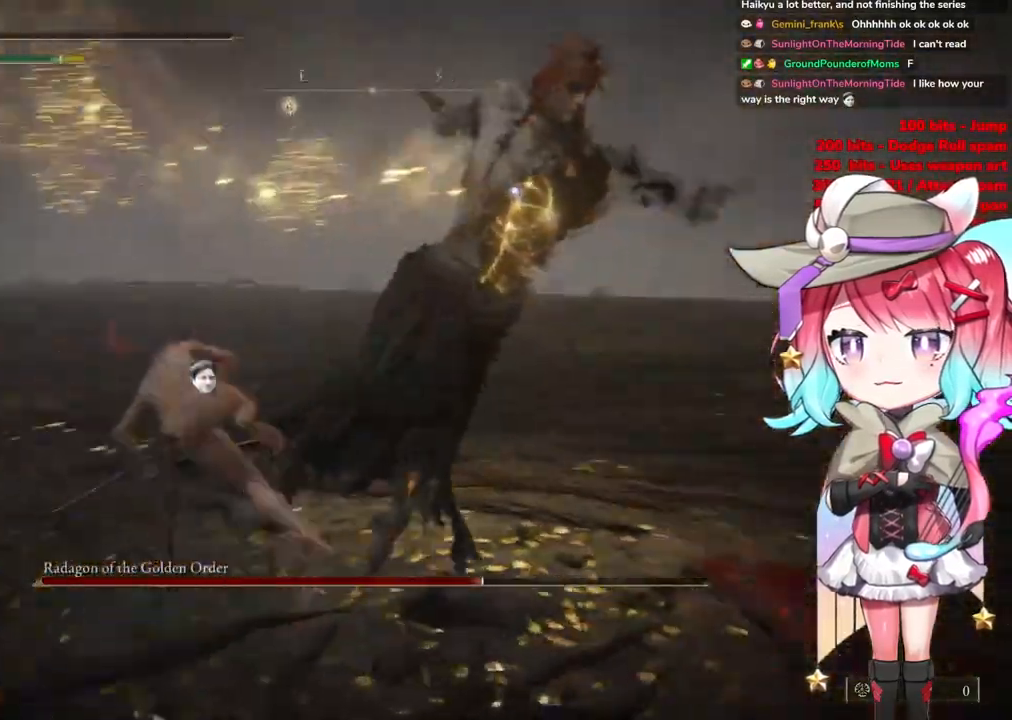
{"buttons": [], "left_stick": "up", "right_stick": "center", "events": []}
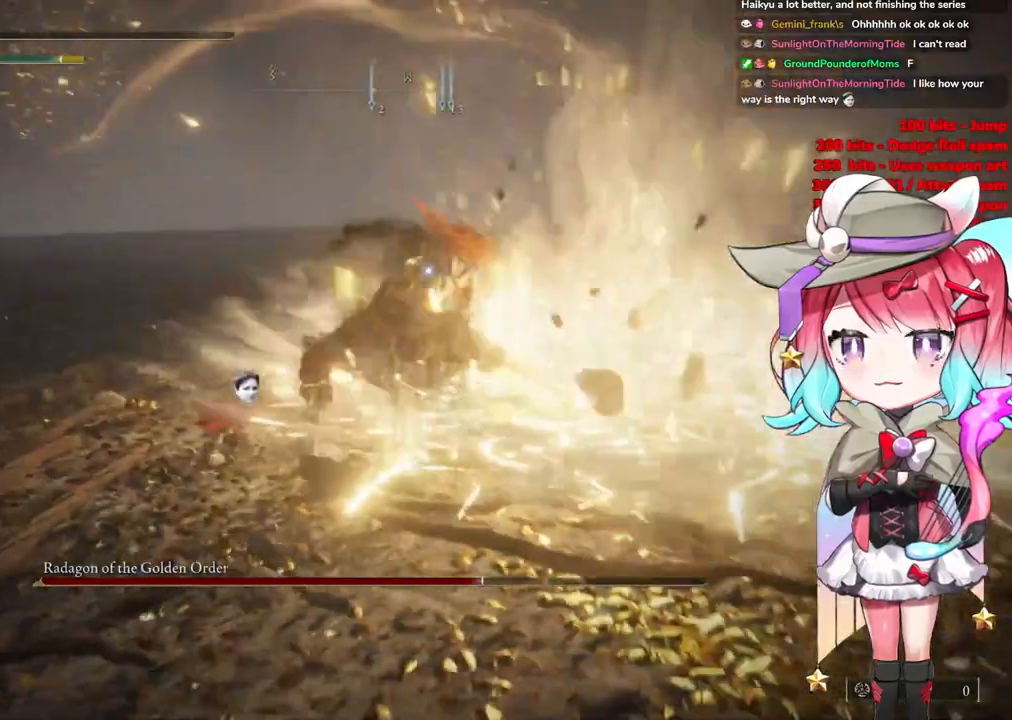
{"buttons": ["CROSS"], "left_stick": "up", "right_stick": "center", "events": [[417, "CROSS", "down"]]}
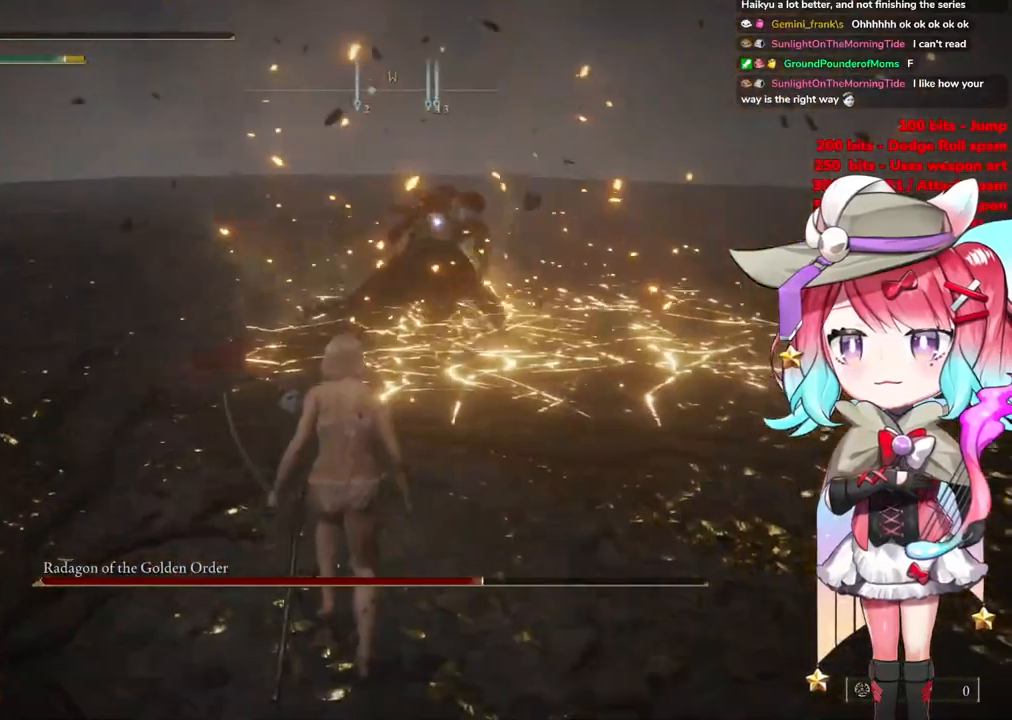
{"buttons": [], "left_stick": "up", "right_stick": "center", "events": [[100, "CROSS", "up"]]}
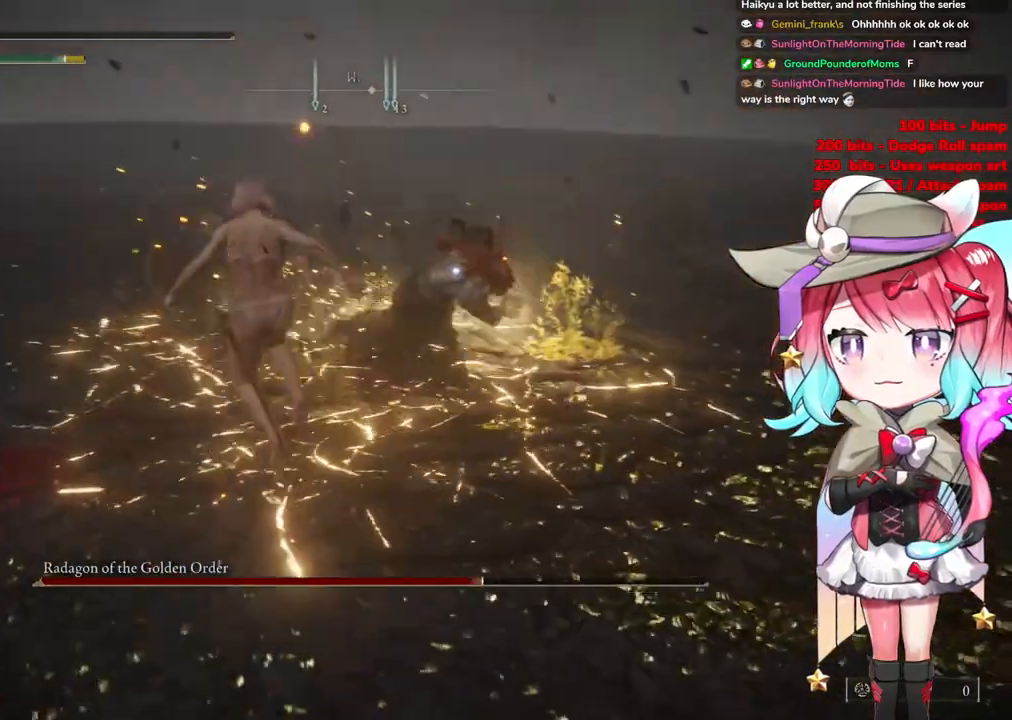
{"buttons": [], "left_stick": "up", "right_stick": "center", "events": [[317, "CIRCLE", "down"], [384, "CIRCLE", "up"]]}
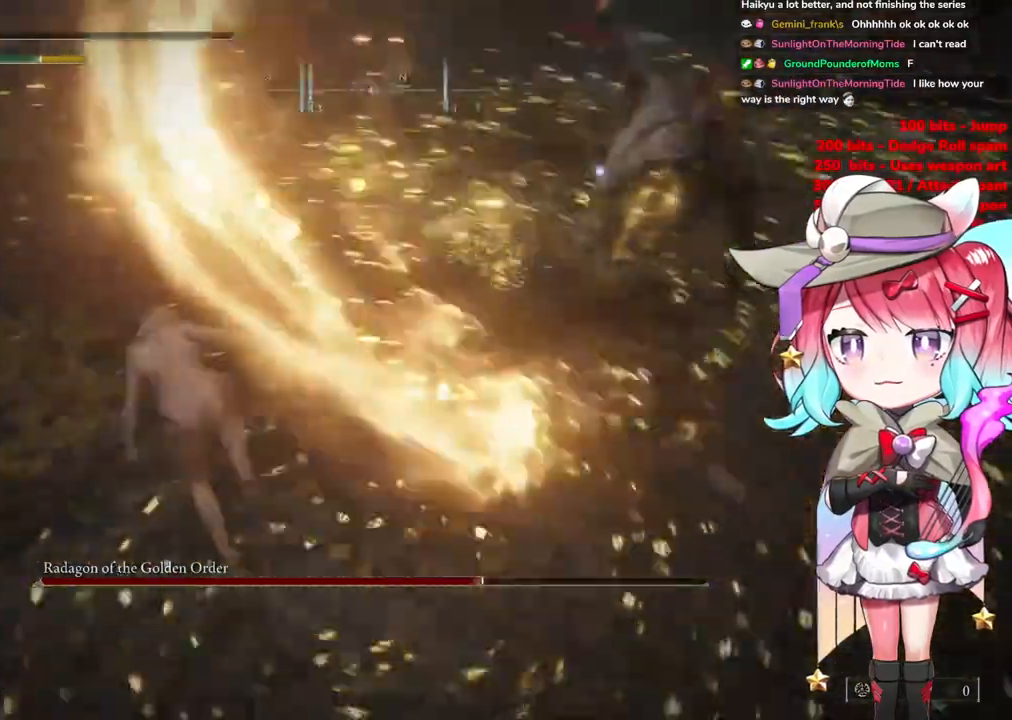
{"buttons": [], "left_stick": "up", "right_stick": "center", "events": []}
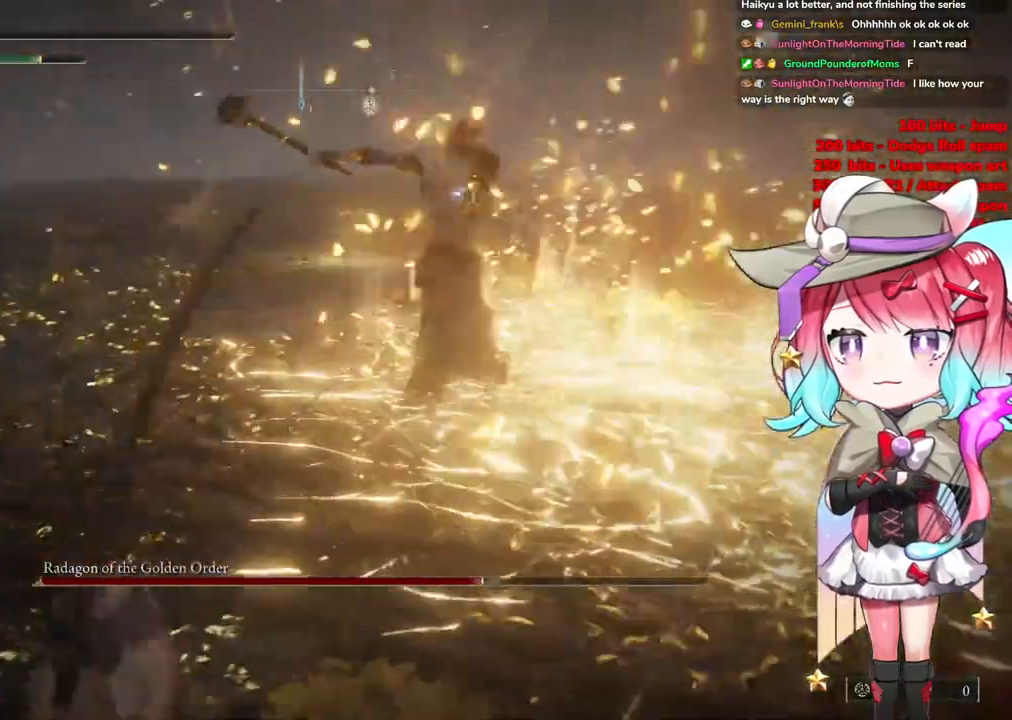
{"buttons": [], "left_stick": "up", "right_stick": "center", "events": []}
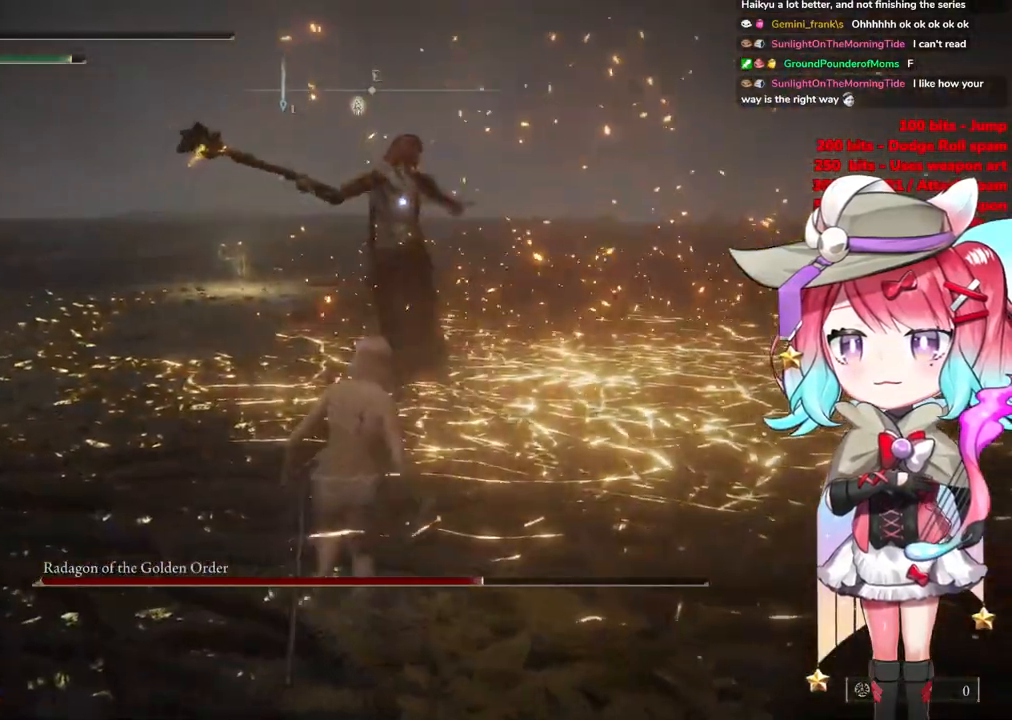
{"buttons": ["L1"], "left_stick": "up", "right_stick": "center", "events": [[200, "CROSS", "down"], [333, "CROSS", "up"], [400, "L1", "down"]]}
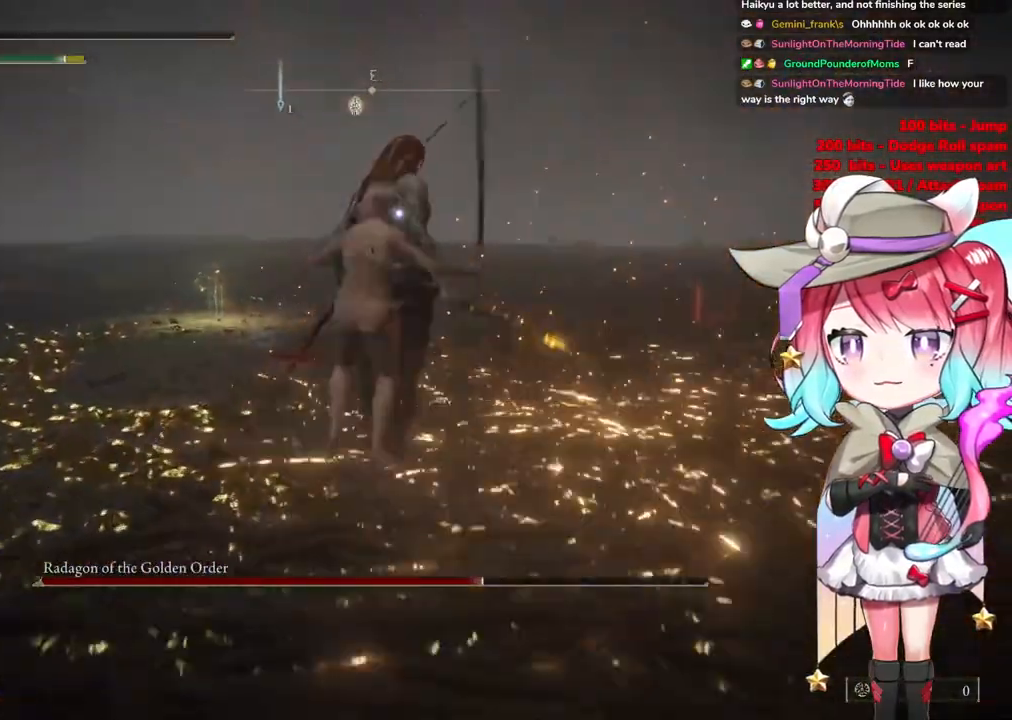
{"buttons": [], "left_stick": "down", "right_stick": "center", "events": [[17, "L1", "up"], [434, "left_stick", "center"], [501, "left_stick", "down"]]}
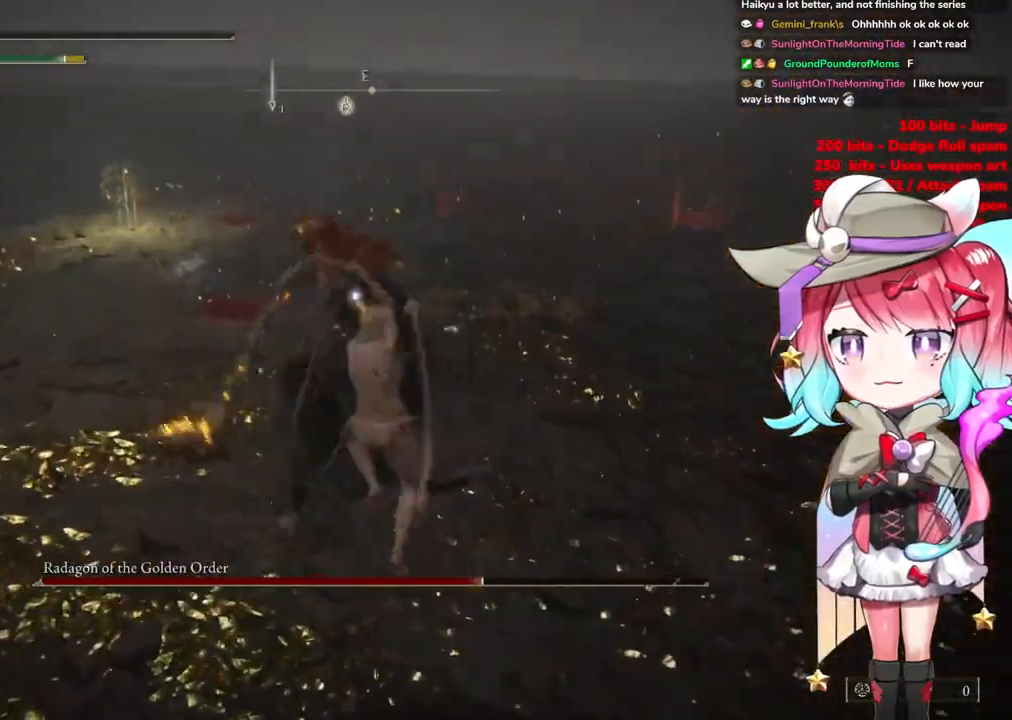
{"buttons": [], "left_stick": "down-left", "right_stick": "center", "events": [[350, "left_stick", "down-left"]]}
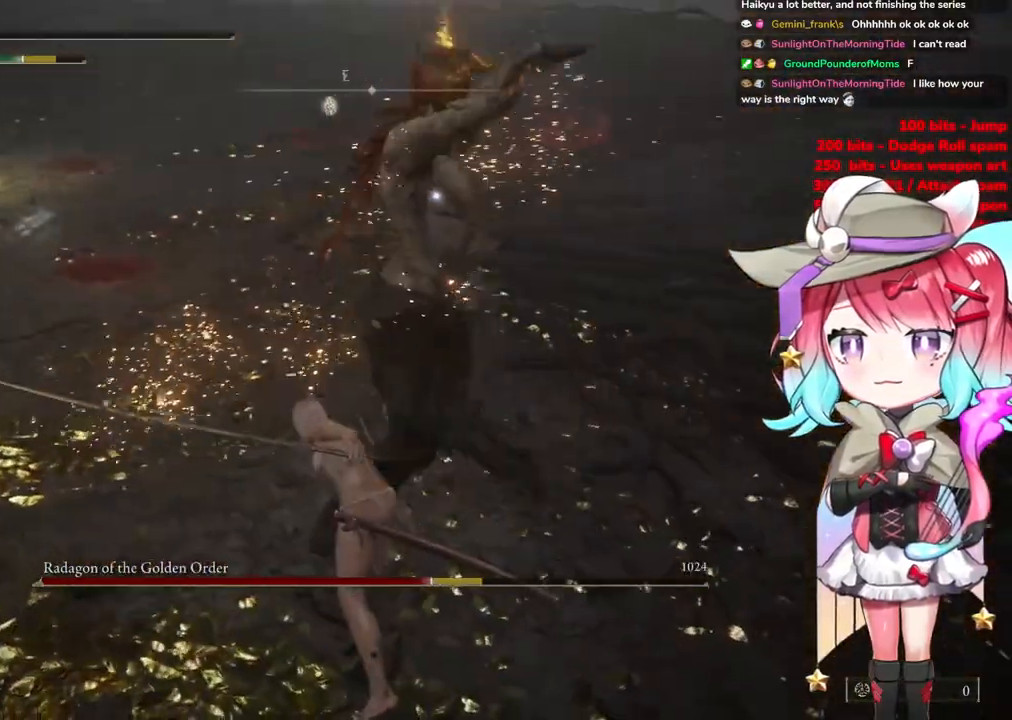
{"buttons": [], "left_stick": "down", "right_stick": "center", "events": [[217, "CIRCLE", "down"], [300, "CIRCLE", "up"], [484, "left_stick", "down"]]}
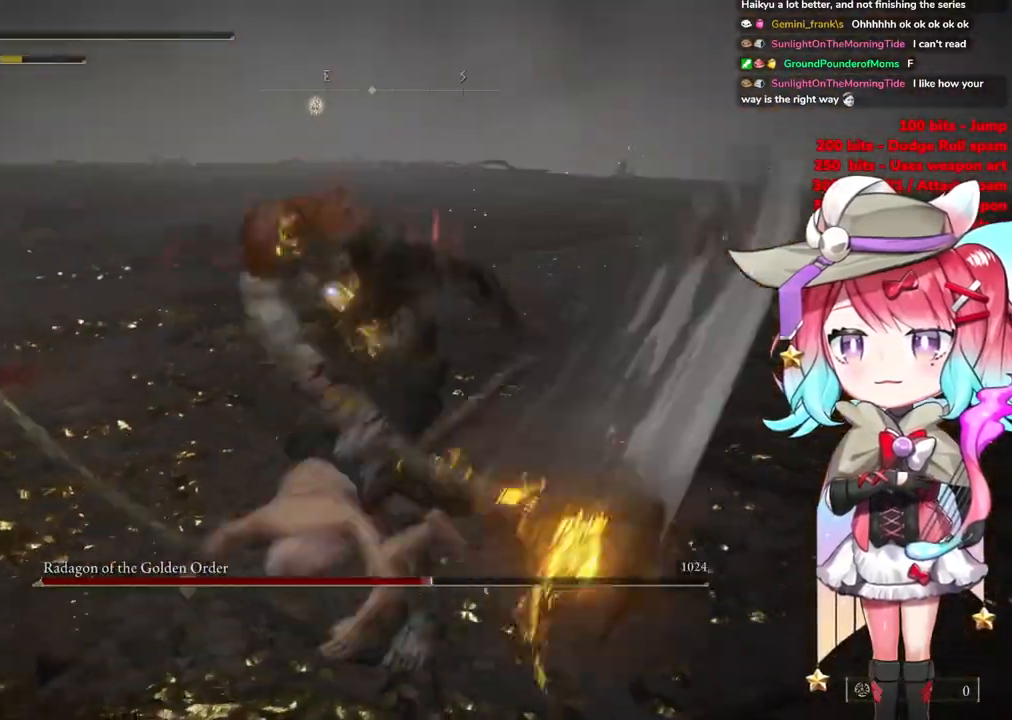
{"buttons": [], "left_stick": "down", "right_stick": "center", "events": []}
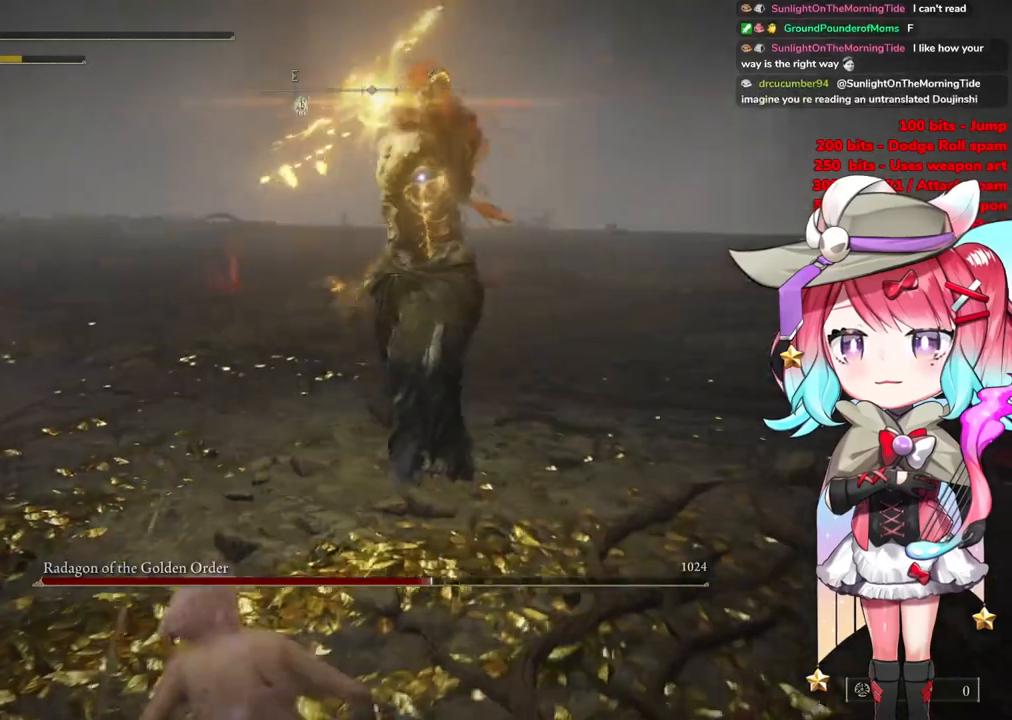
{"buttons": [], "left_stick": "down", "right_stick": "center", "events": [[100, "CIRCLE", "down"], [167, "CIRCLE", "up"]]}
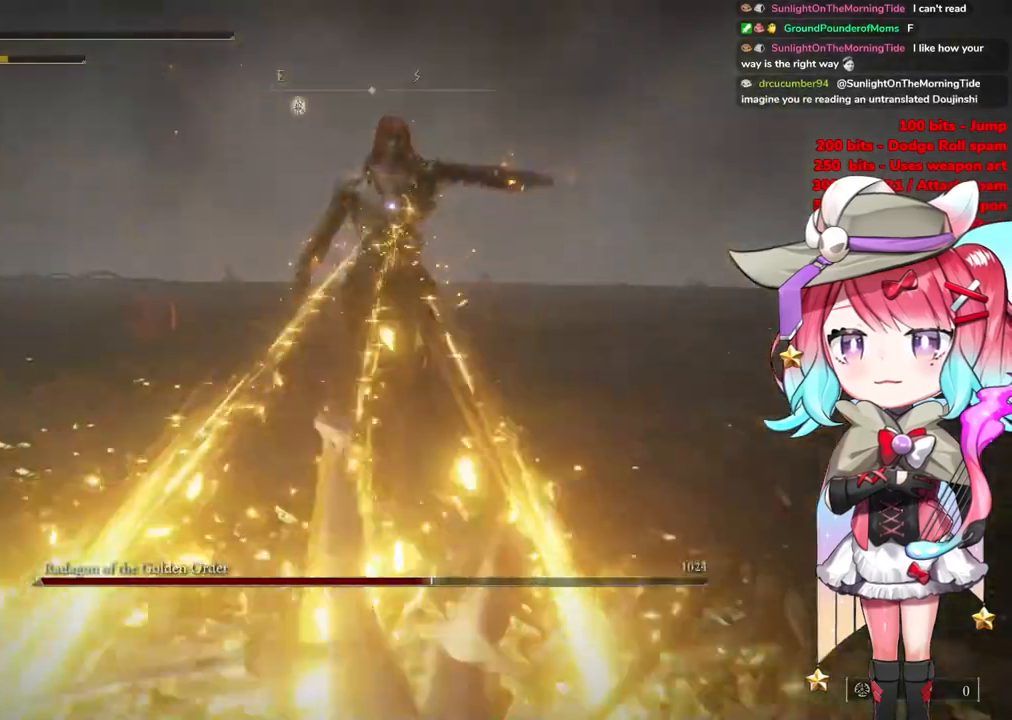
{"buttons": [], "left_stick": "down-right", "right_stick": "center", "events": [[350, "left_stick", "down-right"]]}
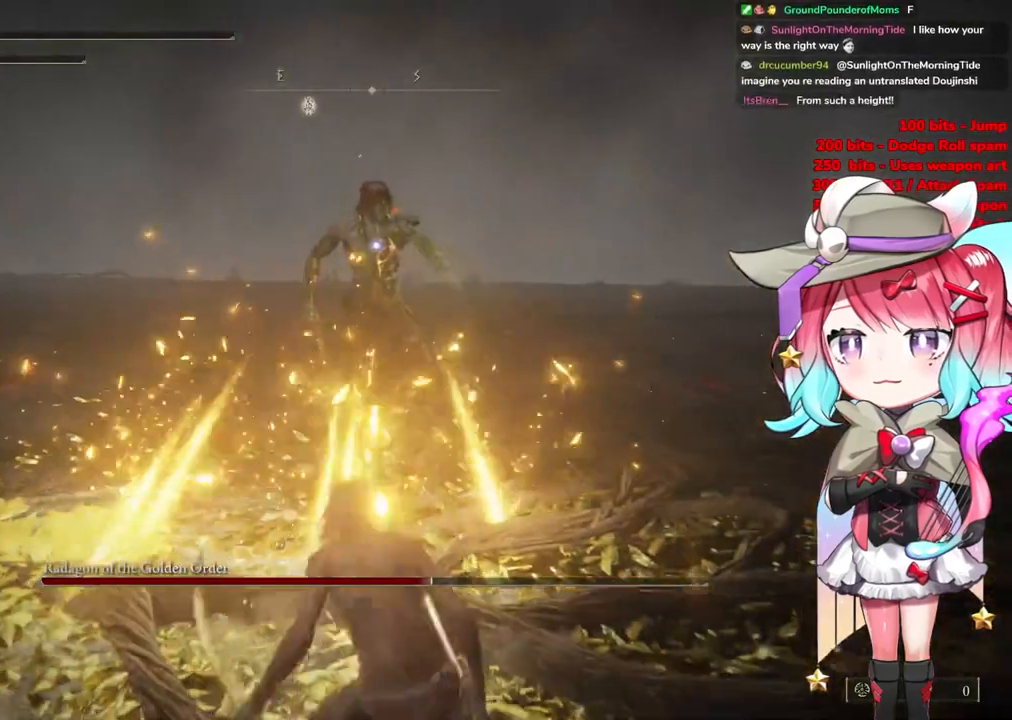
{"buttons": [], "left_stick": "down-right", "right_stick": "center", "events": []}